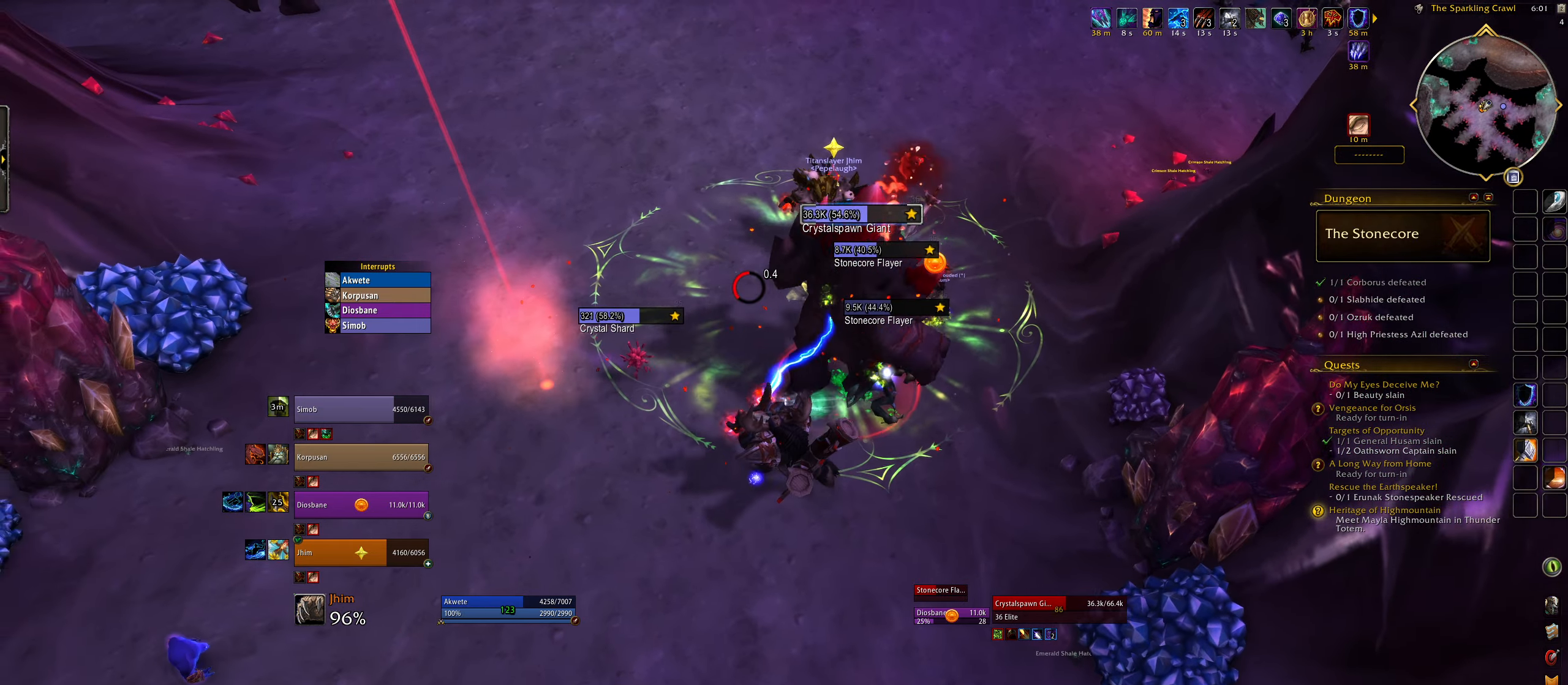
Gameplay with keyboard and mouse; each line is a JSON object with the keys and mouse buttons held at the frame after it. "events" lists presses ("down") and releases ("up") of "1", "2", "3", "4", "5", "a", "alt", "b", "c", "ctrl", "d", "e", "f", "g", "q", "r", "s", "shift", "space", "t", "tab", "w", "z", "mouse_left", "mouse_wheel", "mouse_right", "mouse_mb4" and "mouse_mb5" between this image and that frame as [ms after this image, input, new state], when the widget could be followed in between. "mouse_left", "mouse_wheel", "mouse_right", "mouse_mb4", "mouse_mb5" = the "left", "wheel", "right", "mb4", "mb5" buttons of the "mouse" list. No other keys are recorded. "wheel" means that the mouse wheel is clicked or scrolled. Mouse movement is not recorded.
{"keys": ["e"], "mouse": ["left", "right"], "events": [[67, "e", "down"], [183, "e", "up"], [367, "e", "down"], [433, "mouse_left", "down"]]}
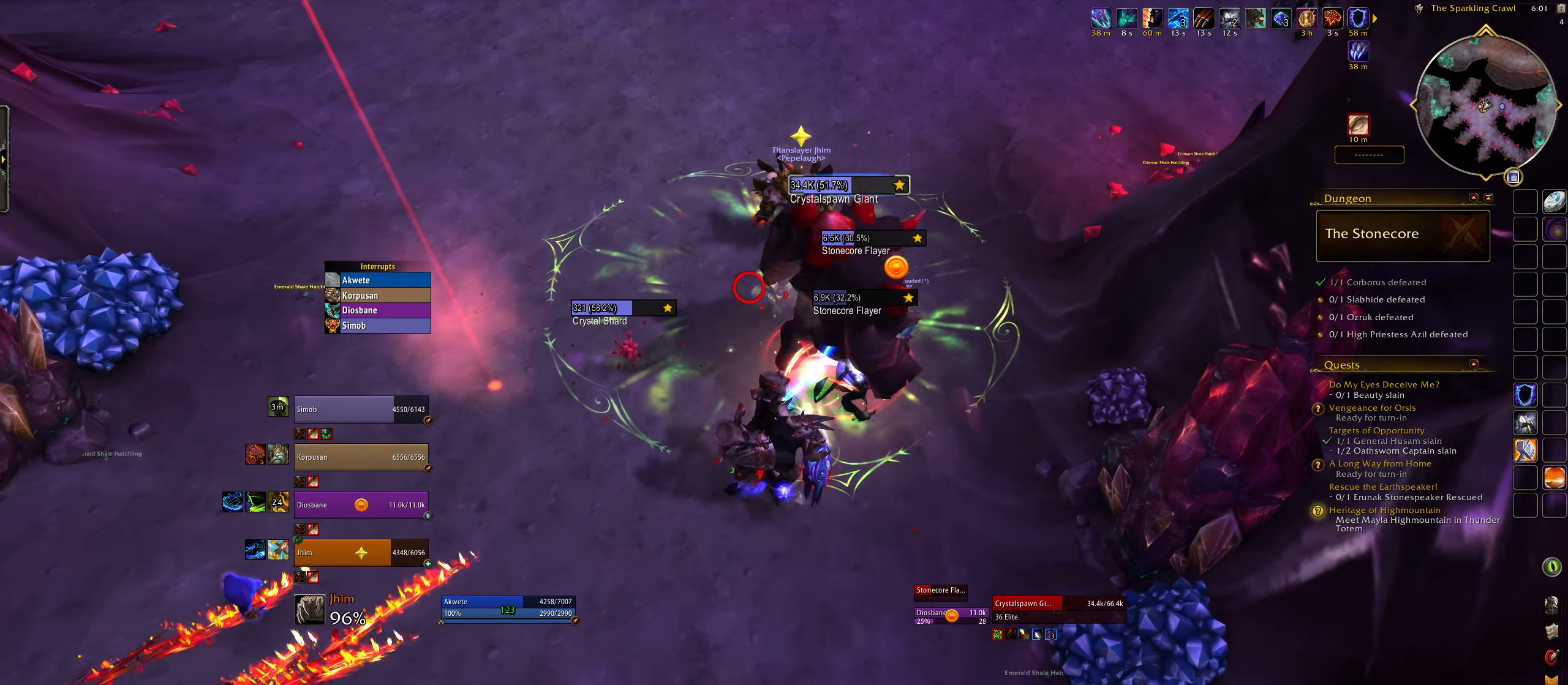
{"keys": [], "mouse": ["right"], "events": [[100, "e", "up"], [233, "4", "down"], [333, "e", "down"], [333, "mouse_left", "up"], [350, "4", "up"], [450, "e", "up"]]}
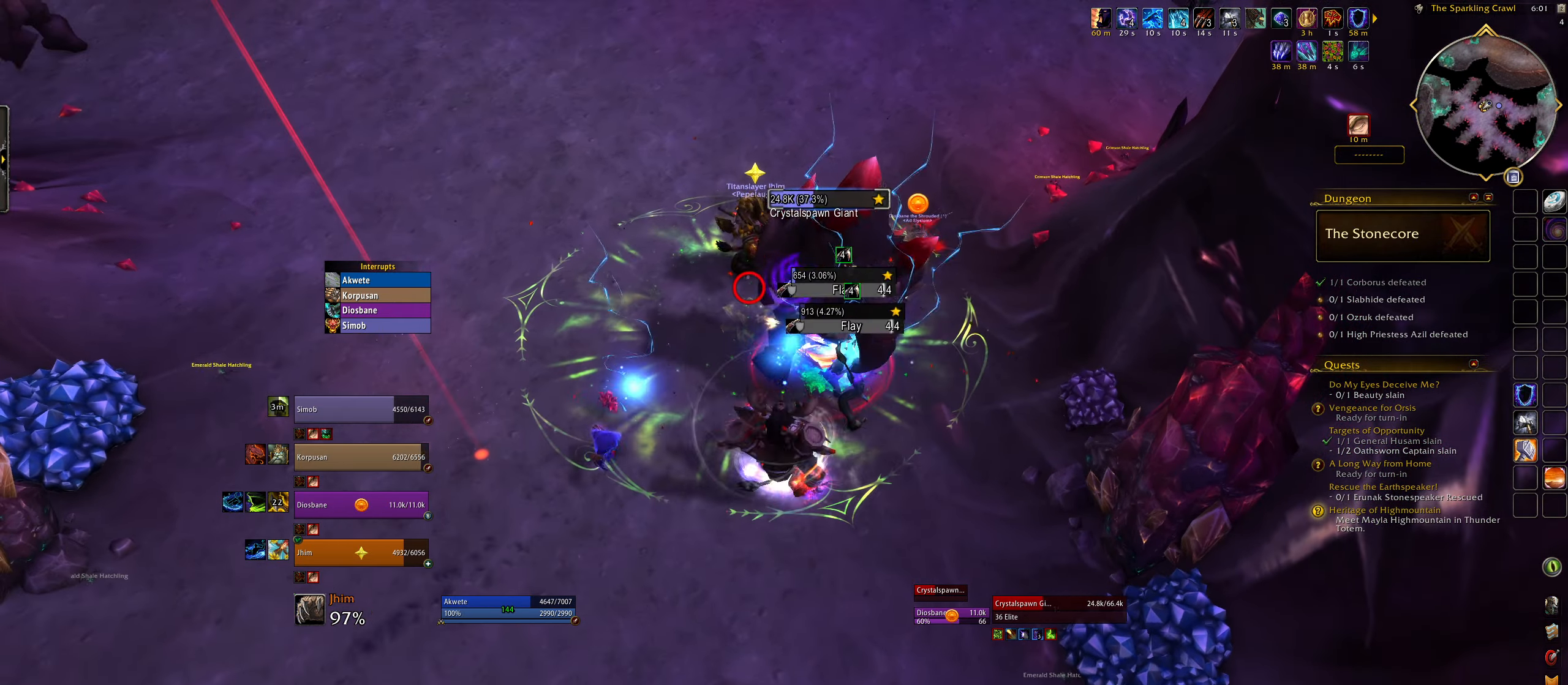
{"keys": ["e"], "mouse": ["left", "right"], "events": [[83, "f", "down"], [183, "e", "down"], [183, "mouse_left", "down"], [217, "f", "up"], [317, "f", "down"], [433, "f", "up"]]}
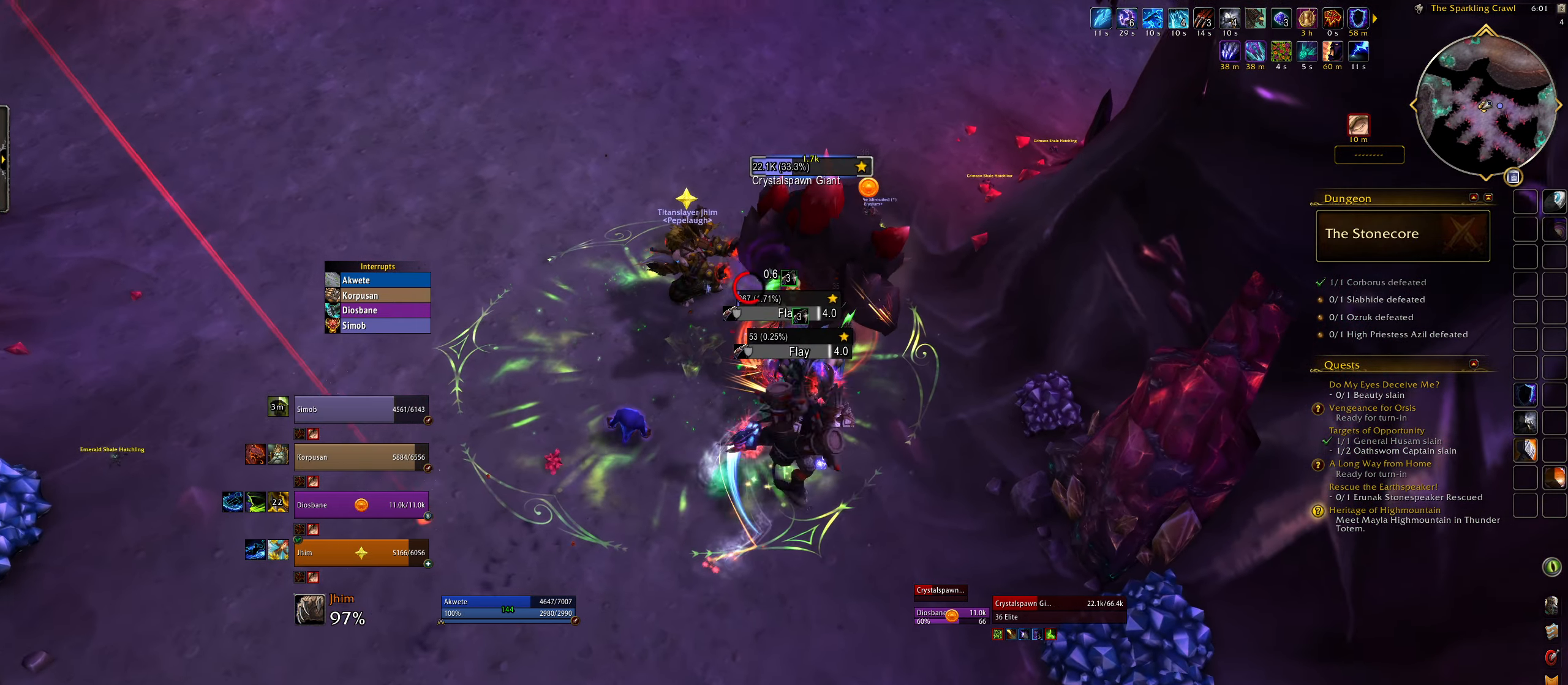
{"keys": [], "mouse": ["left", "right"], "events": [[17, "f", "down"], [117, "f", "up"], [200, "e", "up"], [250, "q", "down"], [433, "q", "up"]]}
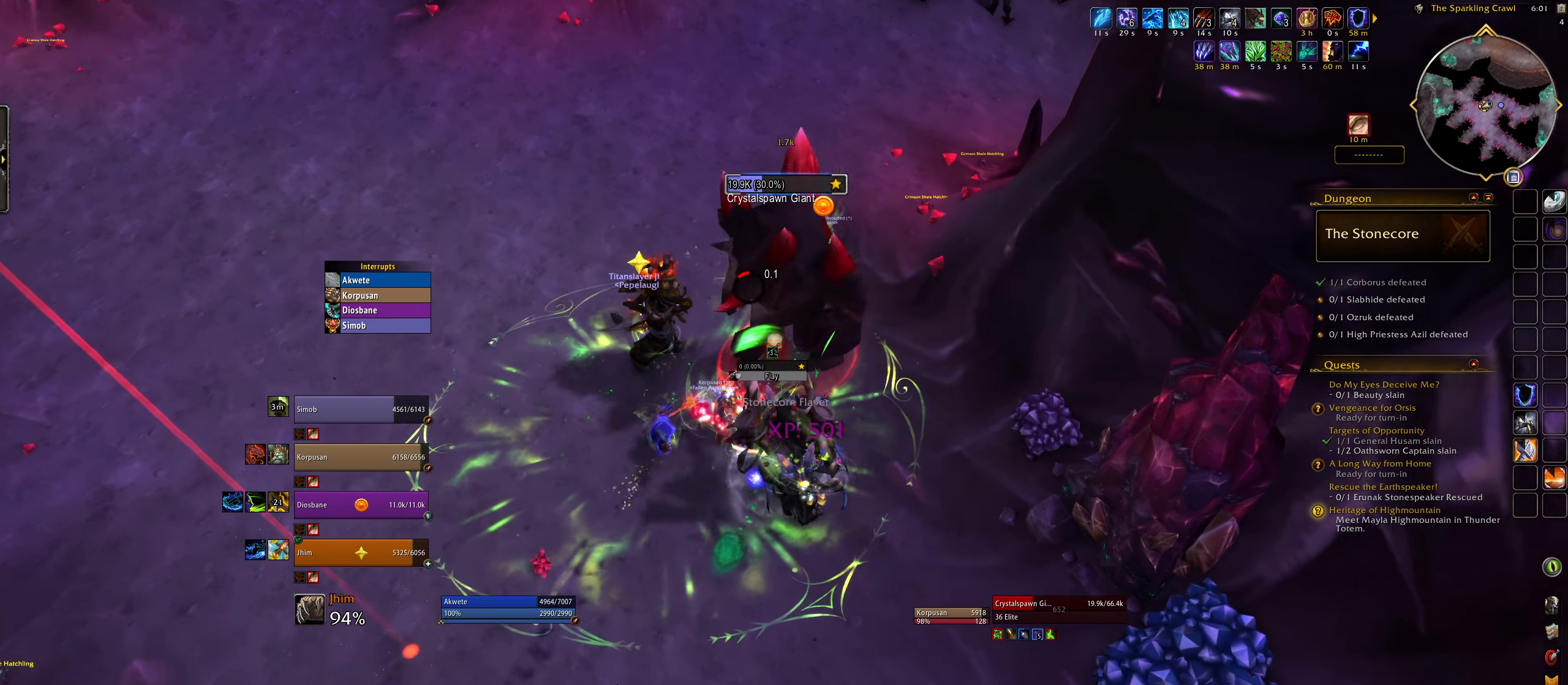
{"keys": ["3"], "mouse": ["left", "right"], "events": [[33, "3", "down"], [133, "3", "up"], [233, "3", "down"], [317, "3", "up"], [417, "3", "down"]]}
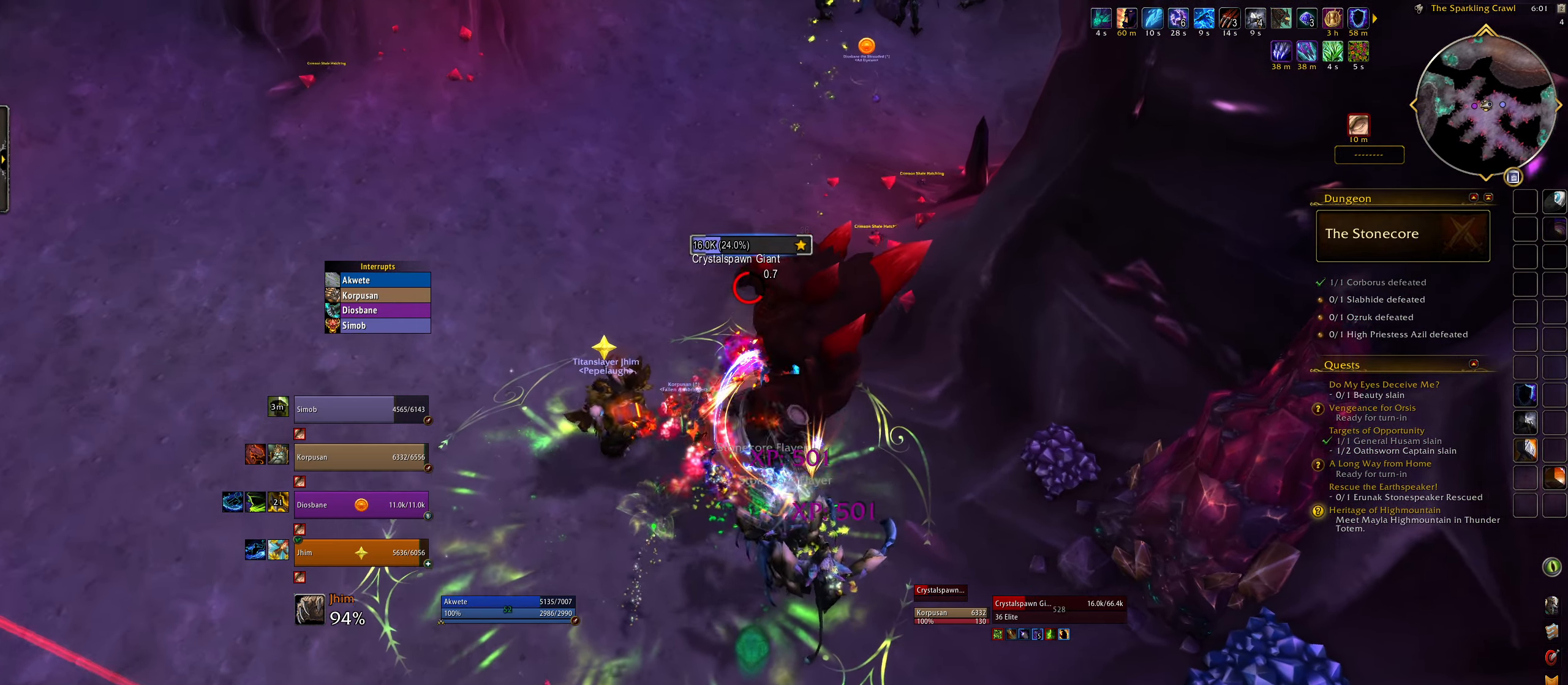
{"keys": ["q"], "mouse": ["right"], "events": [[17, "3", "up"], [50, "q", "down"], [100, "3", "down"], [183, "mouse_left", "up"], [217, "3", "up"], [300, "3", "down"], [400, "3", "up"]]}
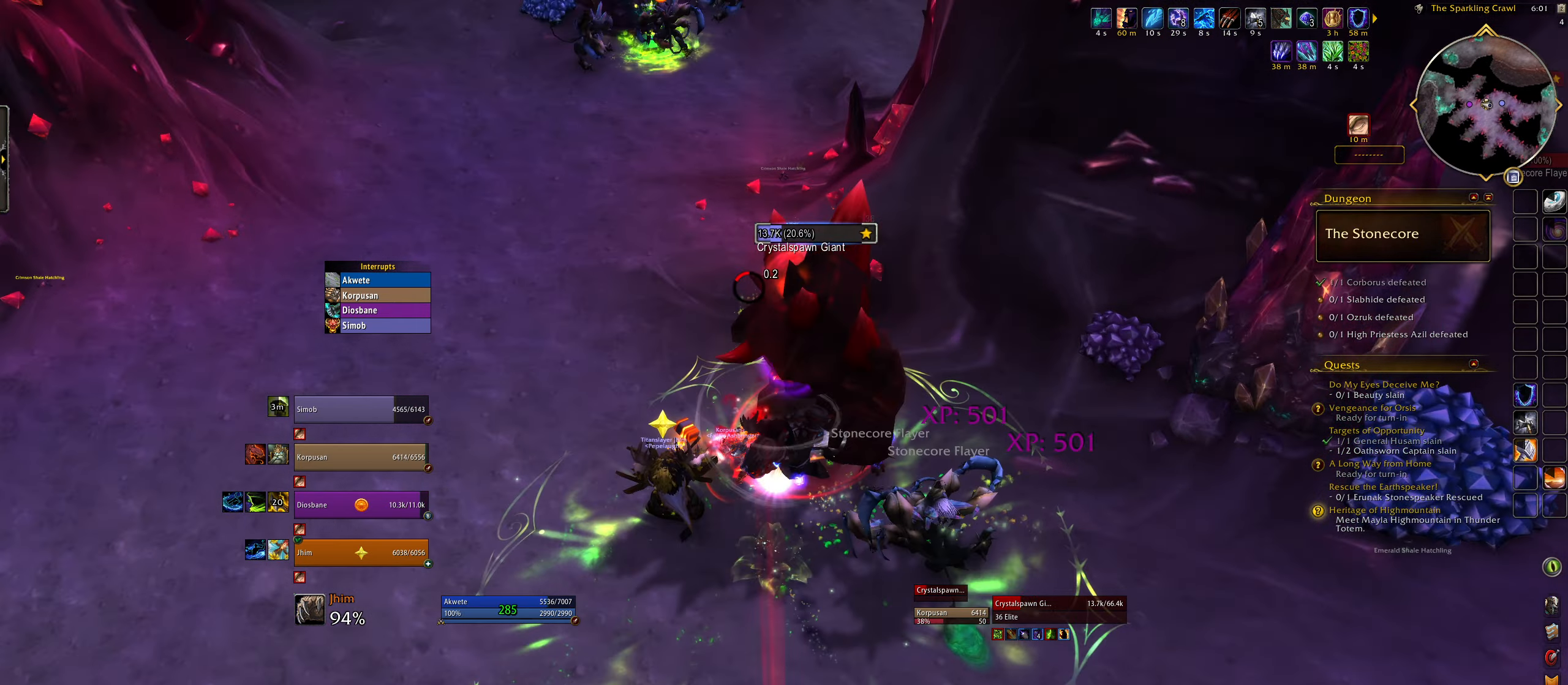
{"keys": ["q"], "mouse": ["right"], "events": [[117, "q", "up"], [150, "e", "down"], [367, "b", "down"], [383, "e", "up"], [467, "q", "down"], [500, "b", "up"]]}
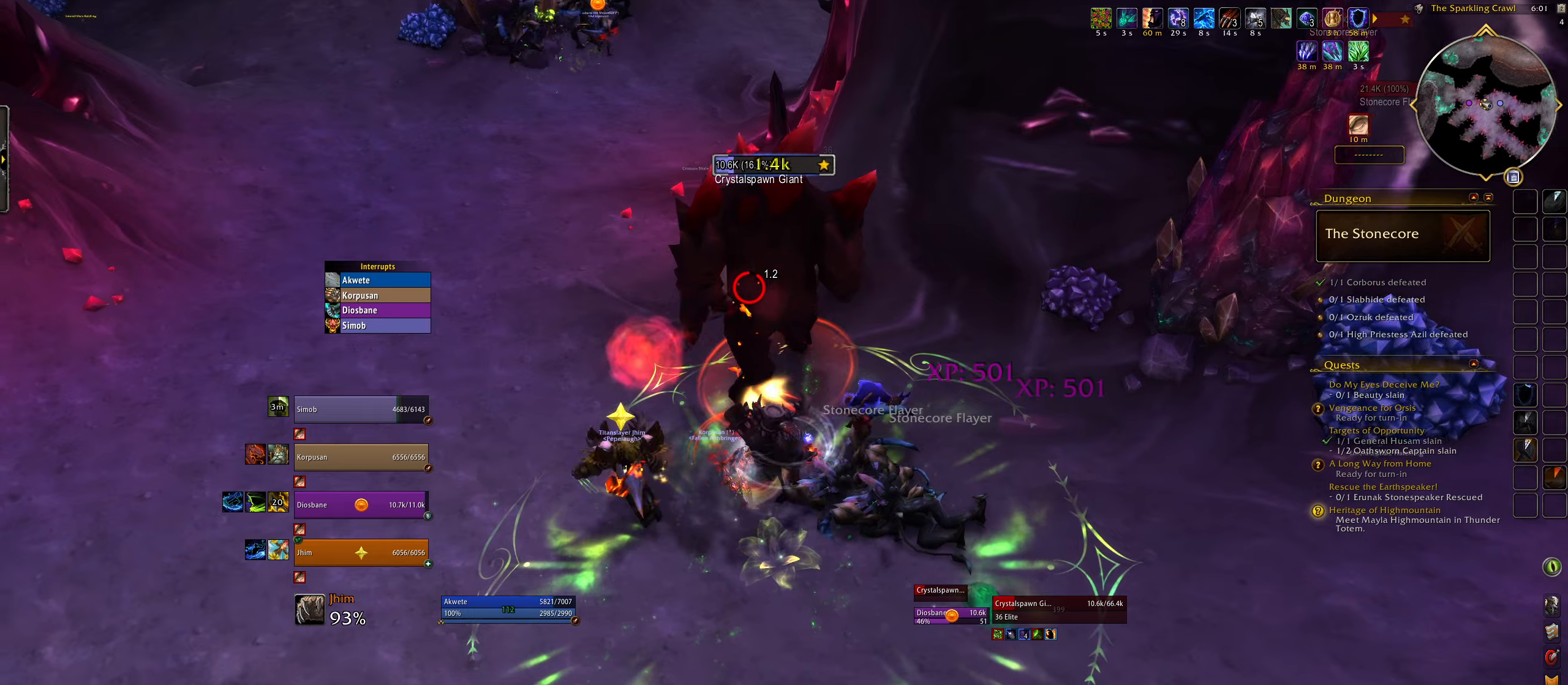
{"keys": [], "mouse": [], "events": [[100, "b", "down"], [183, "mouse_left", "down"], [217, "w", "down"], [233, "b", "up"], [267, "mouse_left", "up"], [267, "mouse_right", "up"], [267, "q", "up"], [267, "shift", "down"], [267, "w", "up"], [317, "shift", "up"], [367, "mouse_left", "down"], [433, "mouse_left", "up"]]}
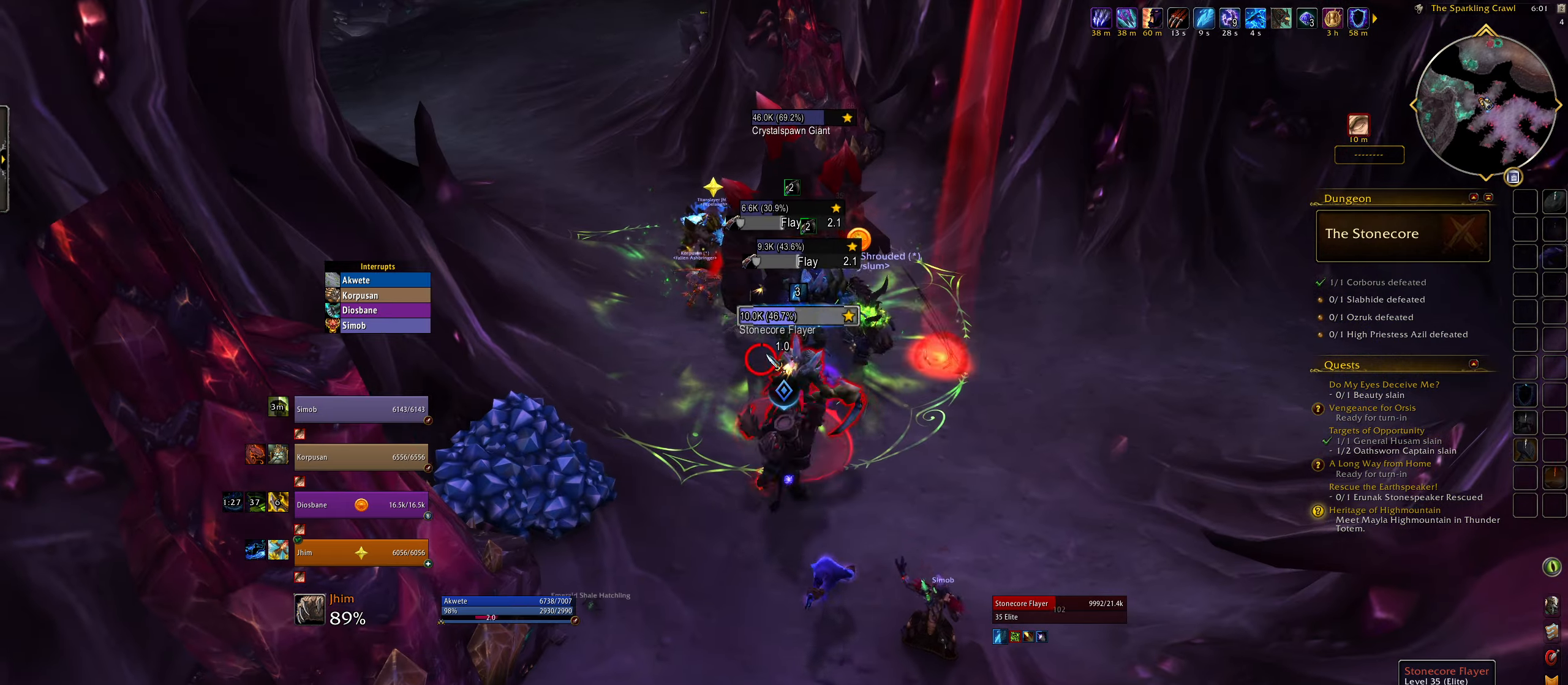
{"keys": [], "mouse": [], "events": [[17, "q", "down"], [117, "q", "up"], [150, "mouse_right", "down"], [267, "w", "down"], [367, "w", "up"], [383, "mouse_right", "up"]]}
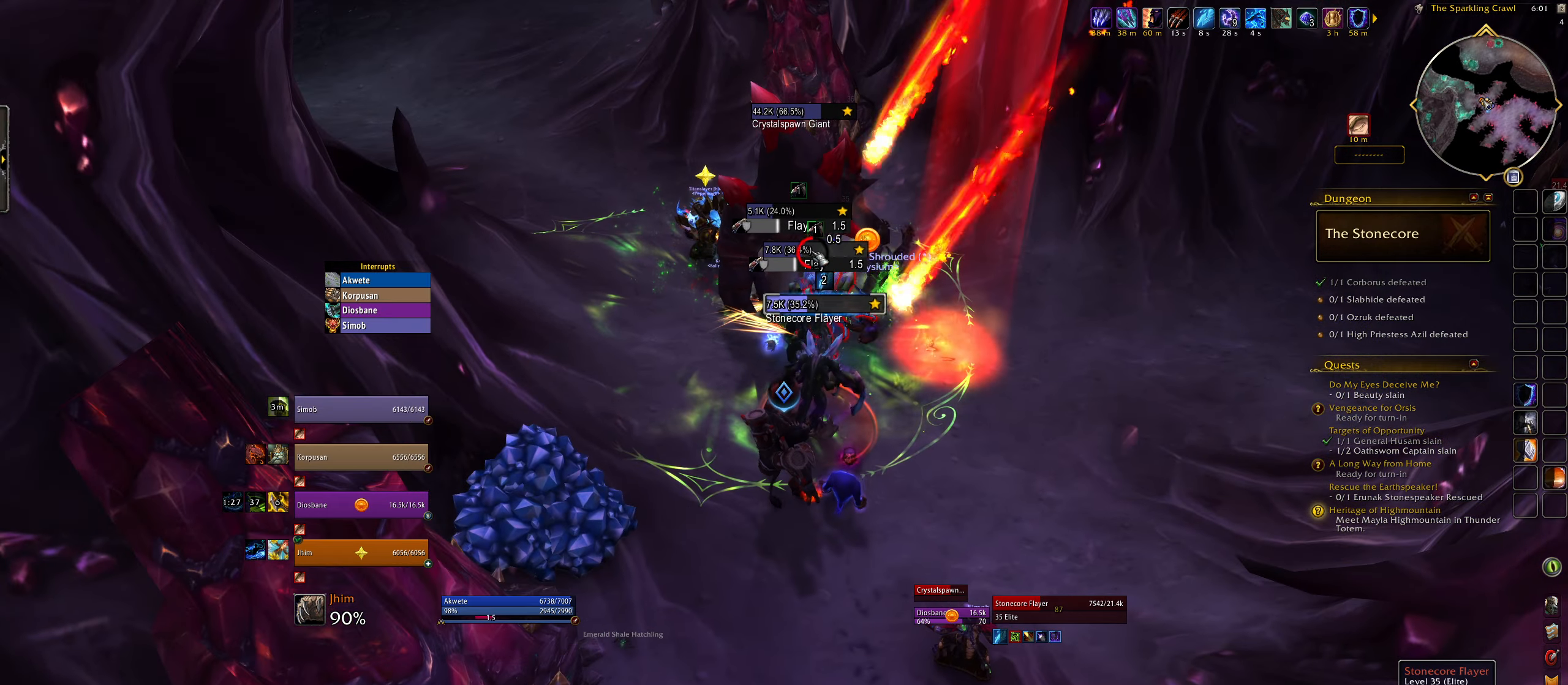
{"keys": ["q"], "mouse": ["left", "right"], "events": [[17, "mouse_right", "down"], [67, "e", "down"], [100, "mouse_right", "up"], [150, "4", "down"], [200, "mouse_right", "down"], [267, "4", "up"], [267, "mouse_left", "down"], [367, "4", "down"], [450, "4", "up"], [450, "q", "down"], [467, "e", "up"]]}
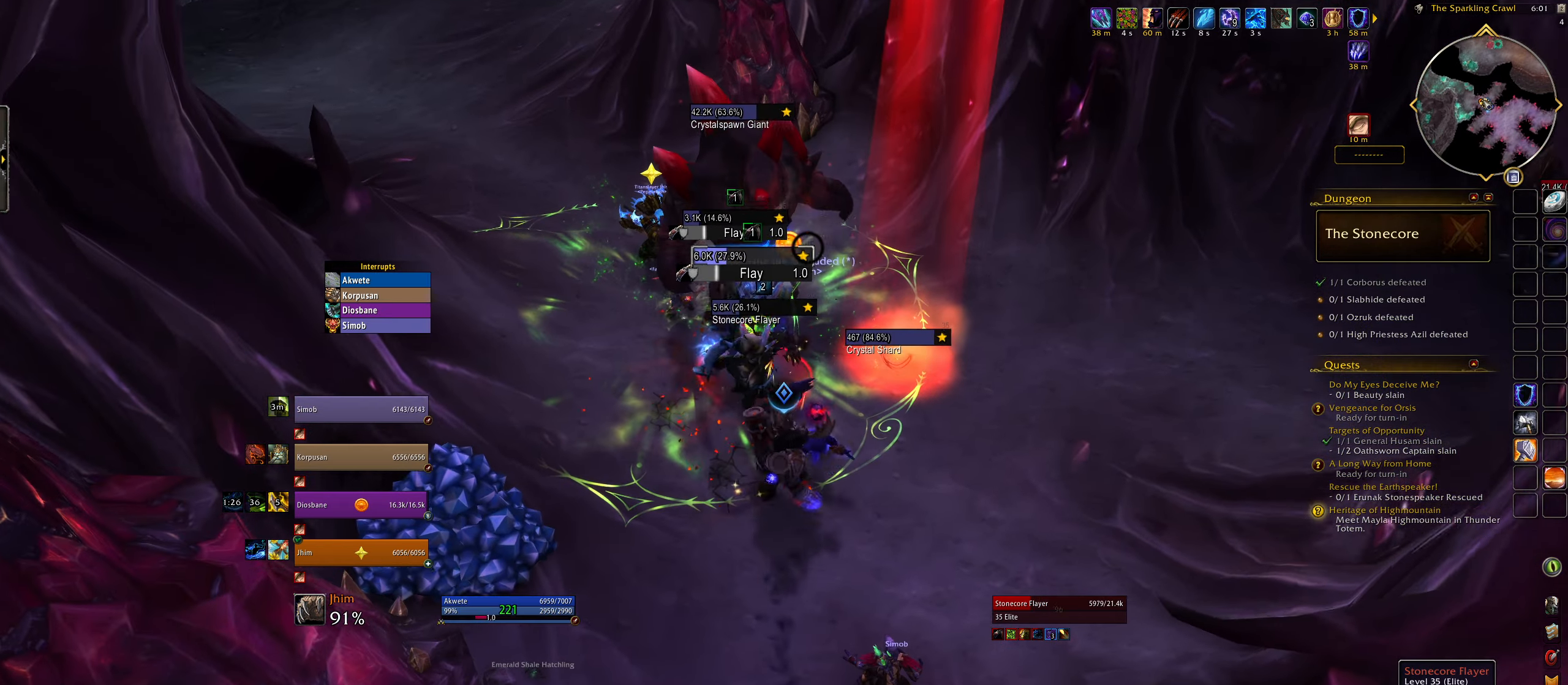
{"keys": [], "mouse": ["right"], "events": [[50, "4", "down"], [100, "4", "up"], [100, "mouse_left", "up"], [100, "mouse_right", "up"], [100, "q", "up"], [300, "3", "down"], [433, "3", "up"], [500, "mouse_right", "down"]]}
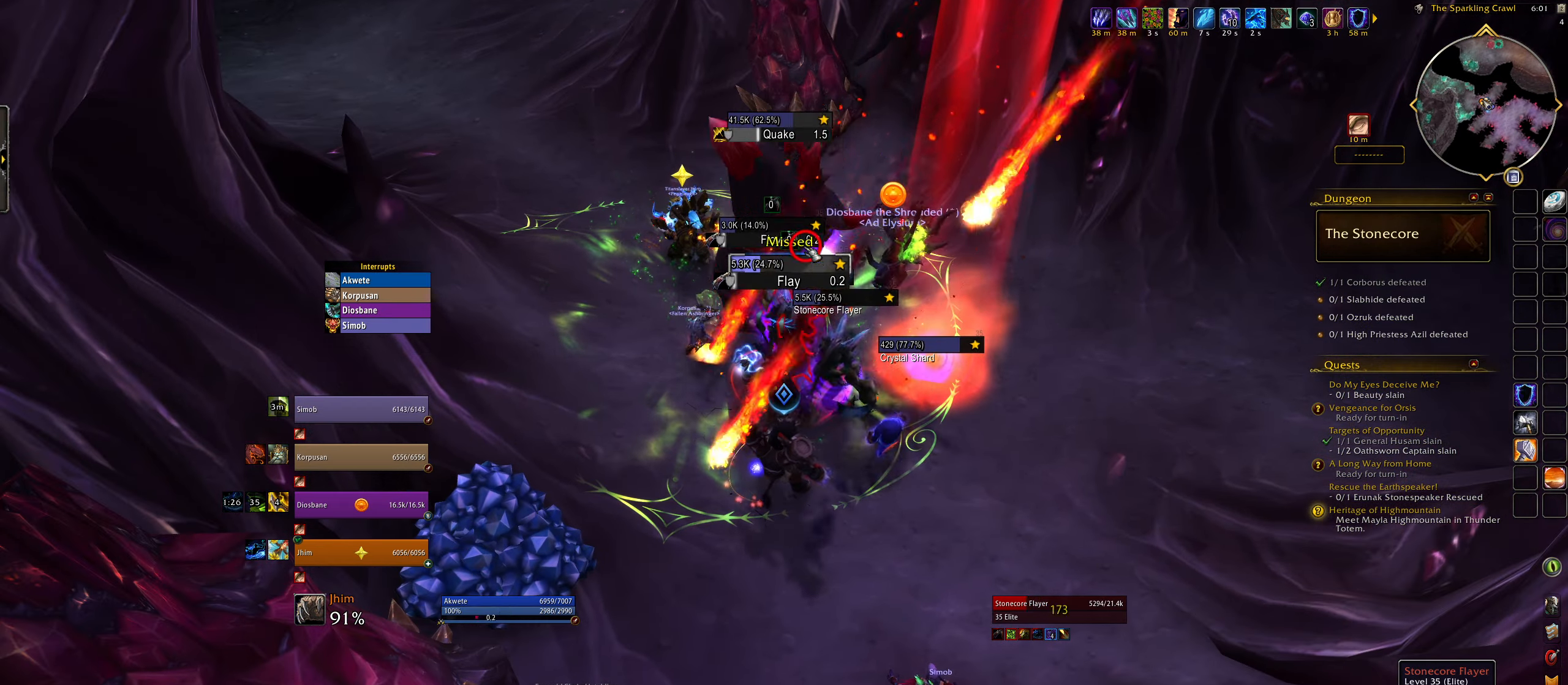
{"keys": ["e"], "mouse": ["left", "right"], "events": [[33, "3", "down"], [167, "q", "down"], [183, "3", "up"], [300, "3", "down"], [367, "q", "up"], [383, "e", "down"], [400, "mouse_left", "down"], [417, "3", "up"]]}
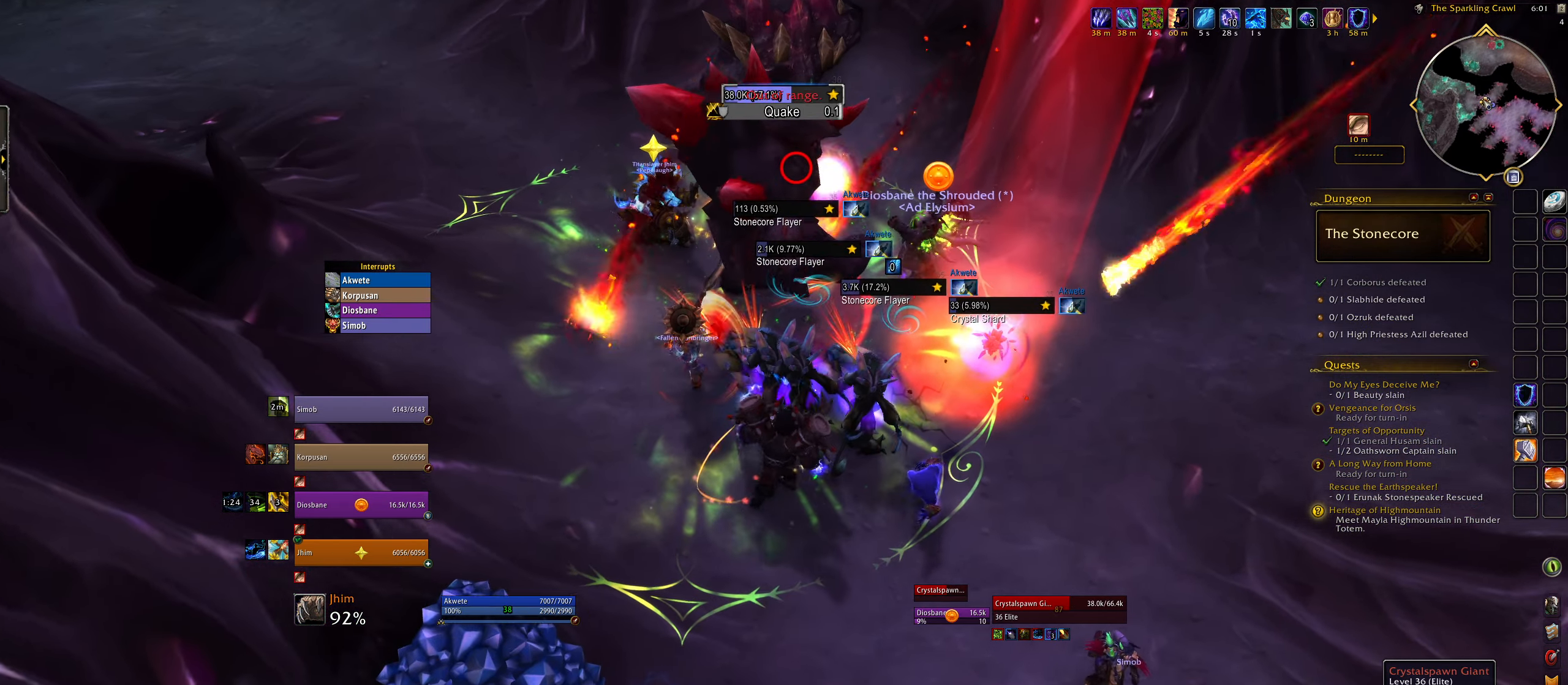
{"keys": ["2", "q"], "mouse": ["right"], "events": [[33, "e", "up"], [50, "mouse_left", "up"], [117, "2", "down"], [150, "mouse_left", "down"], [233, "2", "up"], [267, "mouse_left", "up"], [317, "2", "down"], [317, "q", "down"], [433, "2", "up"], [500, "2", "down"]]}
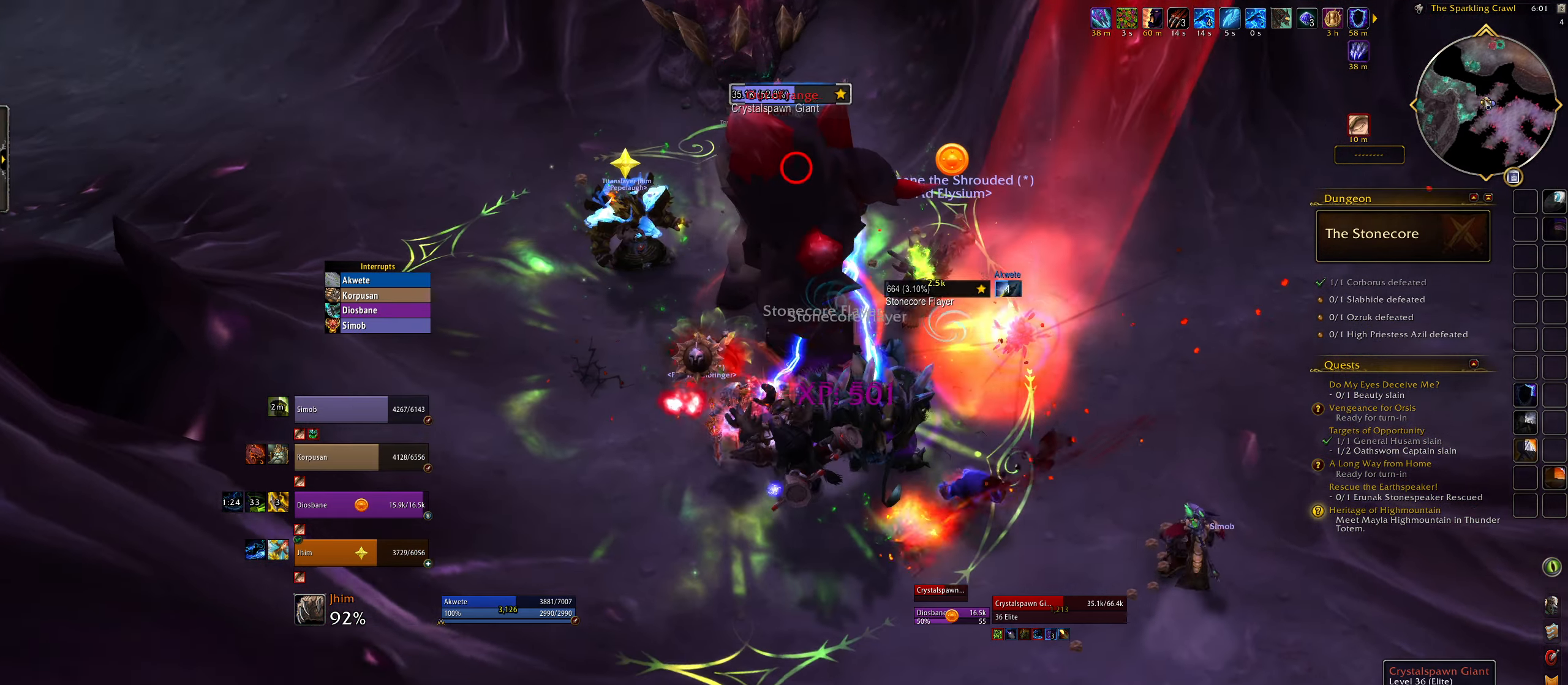
{"keys": [], "mouse": ["right"], "events": [[67, "q", "up"], [133, "2", "up"], [150, "e", "down"], [217, "e", "up"], [250, "q", "down"], [283, "mouse_left", "down"], [383, "mouse_left", "up"], [417, "q", "up"]]}
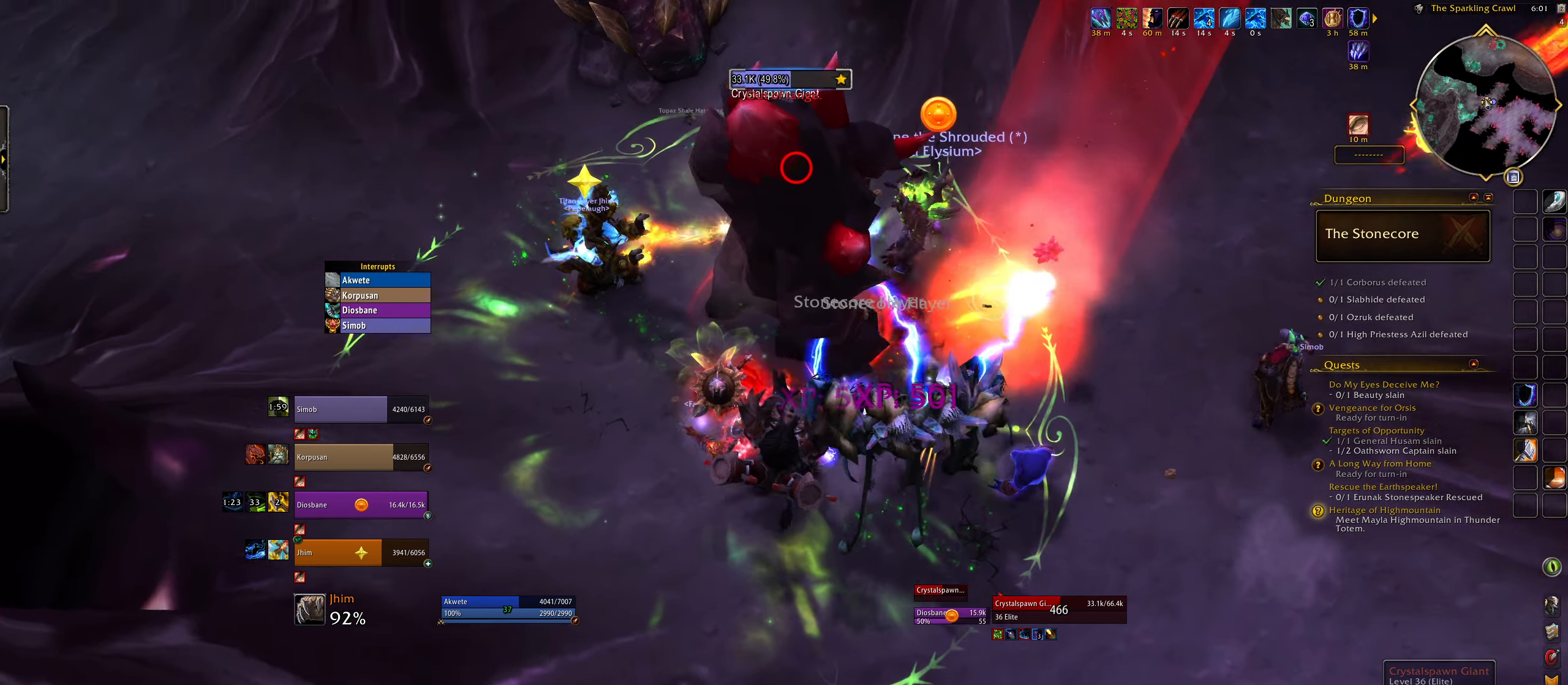
{"keys": ["e"], "mouse": ["right"], "events": [[33, "e", "down"], [167, "4", "down"], [200, "e", "up"], [283, "4", "up"], [350, "4", "down"], [467, "e", "down"], [483, "4", "up"]]}
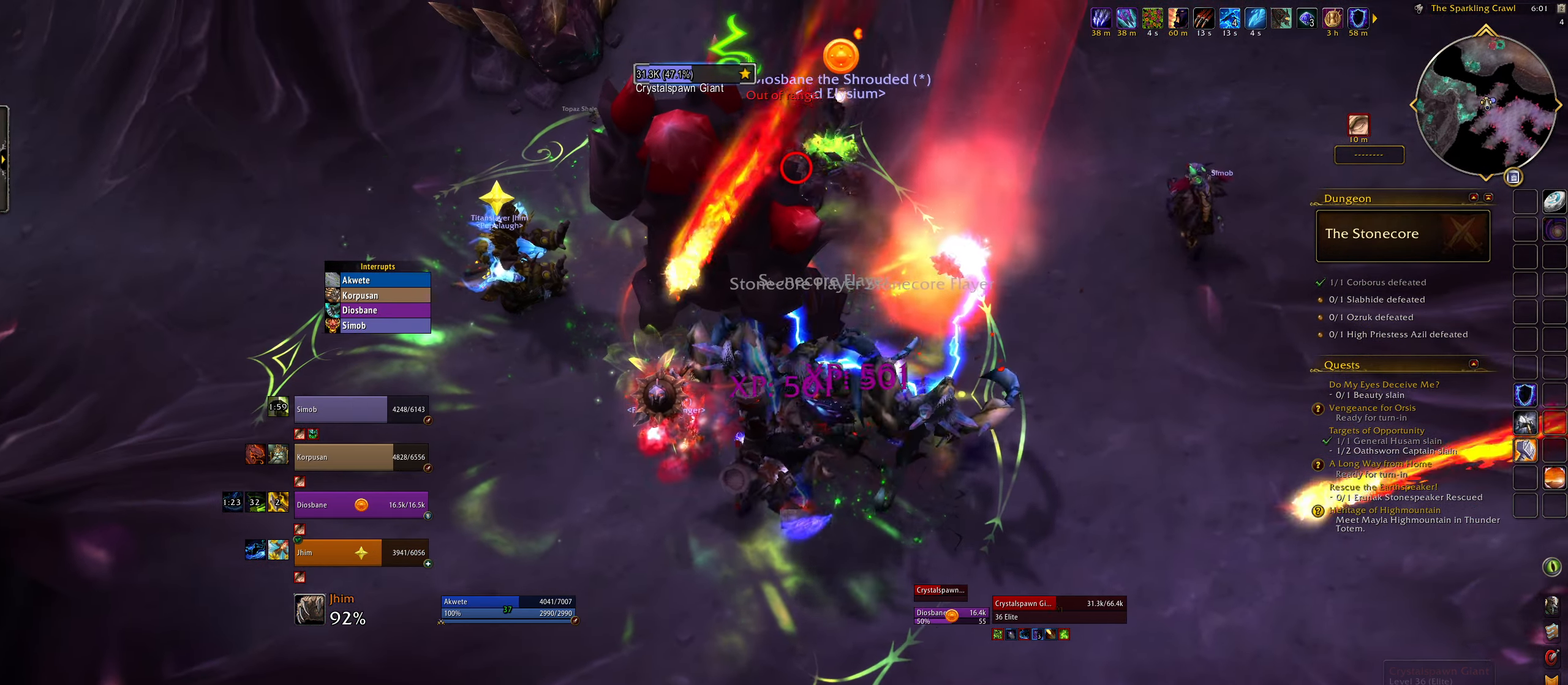
{"keys": ["4", "e"], "mouse": ["right"], "events": [[83, "4", "down"], [167, "4", "up"], [167, "q", "down"], [183, "e", "up"], [267, "4", "down"], [367, "4", "up"], [433, "4", "down"], [483, "e", "down"], [483, "q", "up"]]}
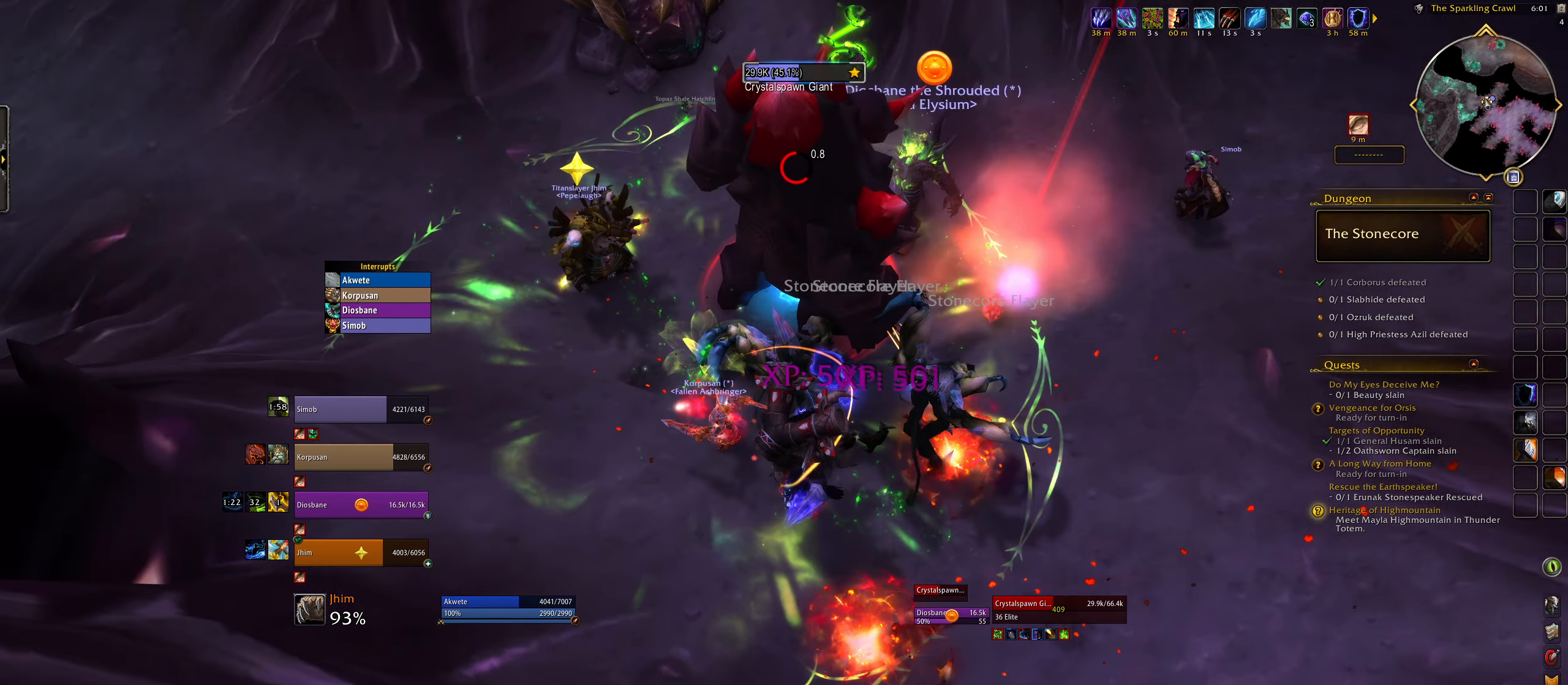
{"keys": ["w"], "mouse": [], "events": [[33, "4", "up"], [33, "e", "up"], [33, "mouse_right", "up"], [33, "q", "down"], [33, "w", "down"], [183, "q", "up"]]}
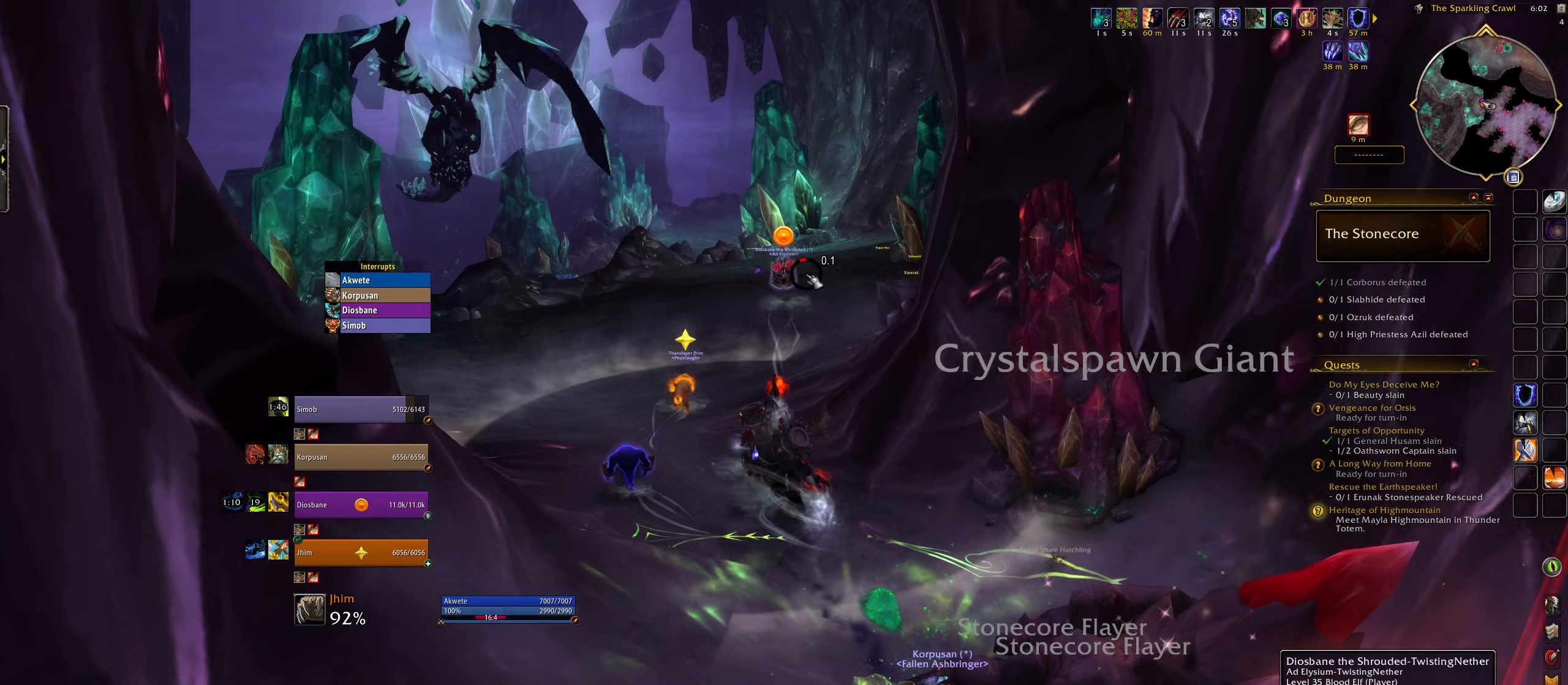
{"keys": ["w"], "mouse": [], "events": []}
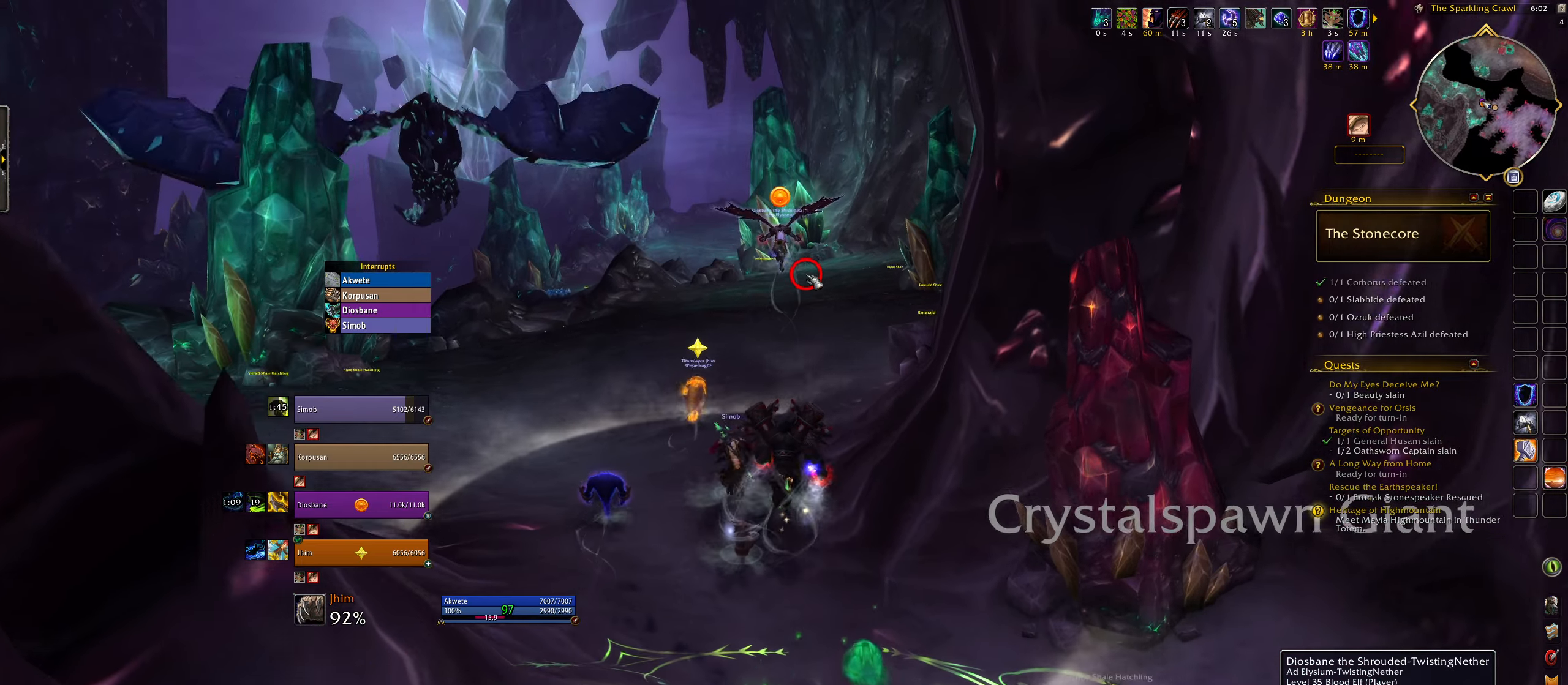
{"keys": ["w"], "mouse": [], "events": []}
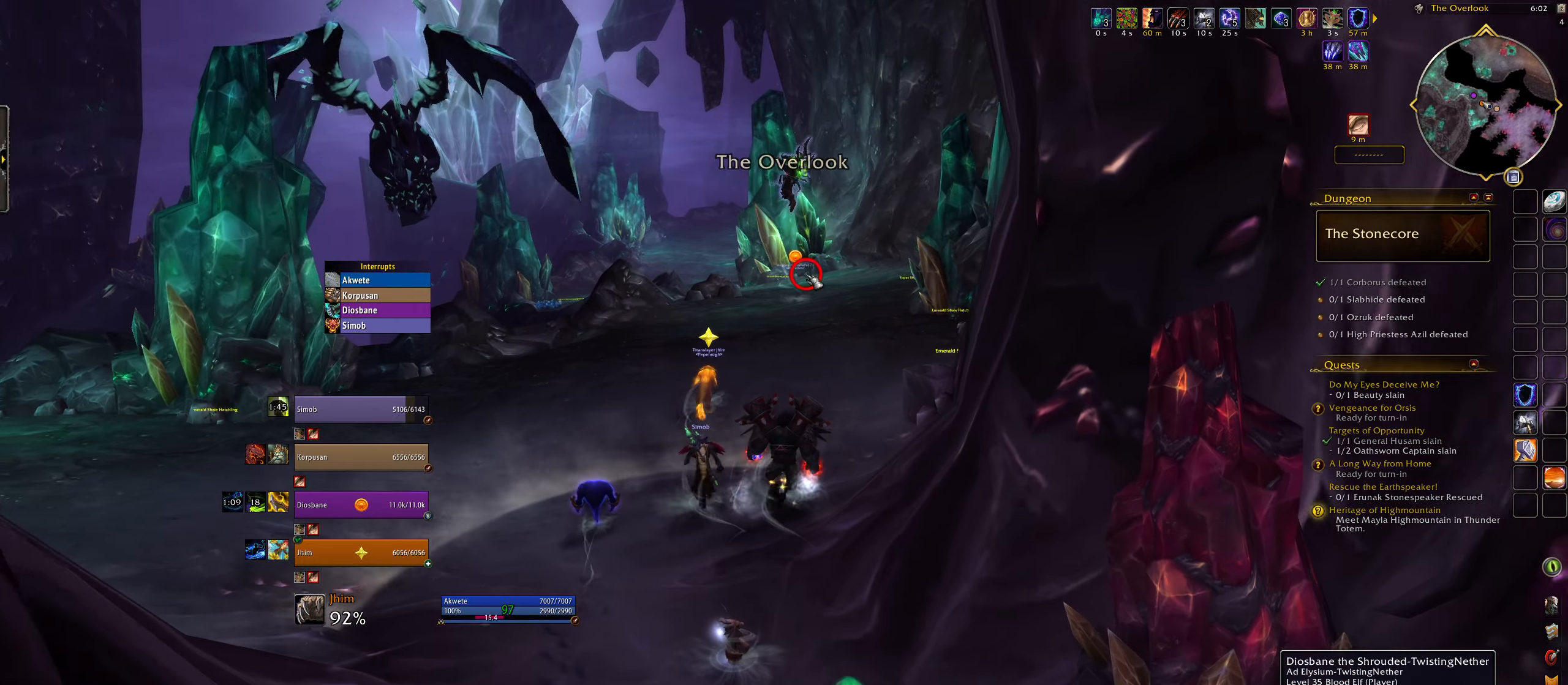
{"keys": ["w"], "mouse": [], "events": []}
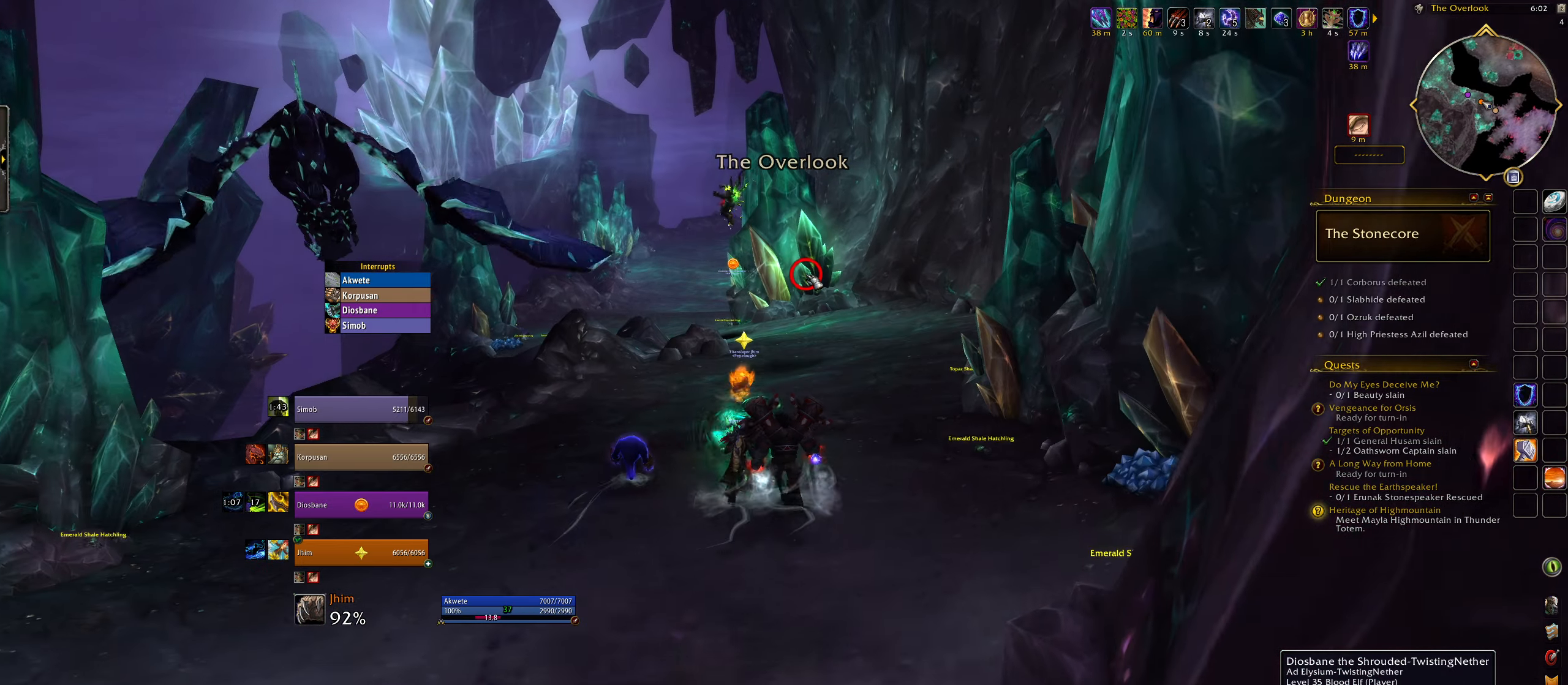
{"keys": ["q", "w"], "mouse": ["right"], "events": [[450, "mouse_right", "down"], [467, "q", "down"]]}
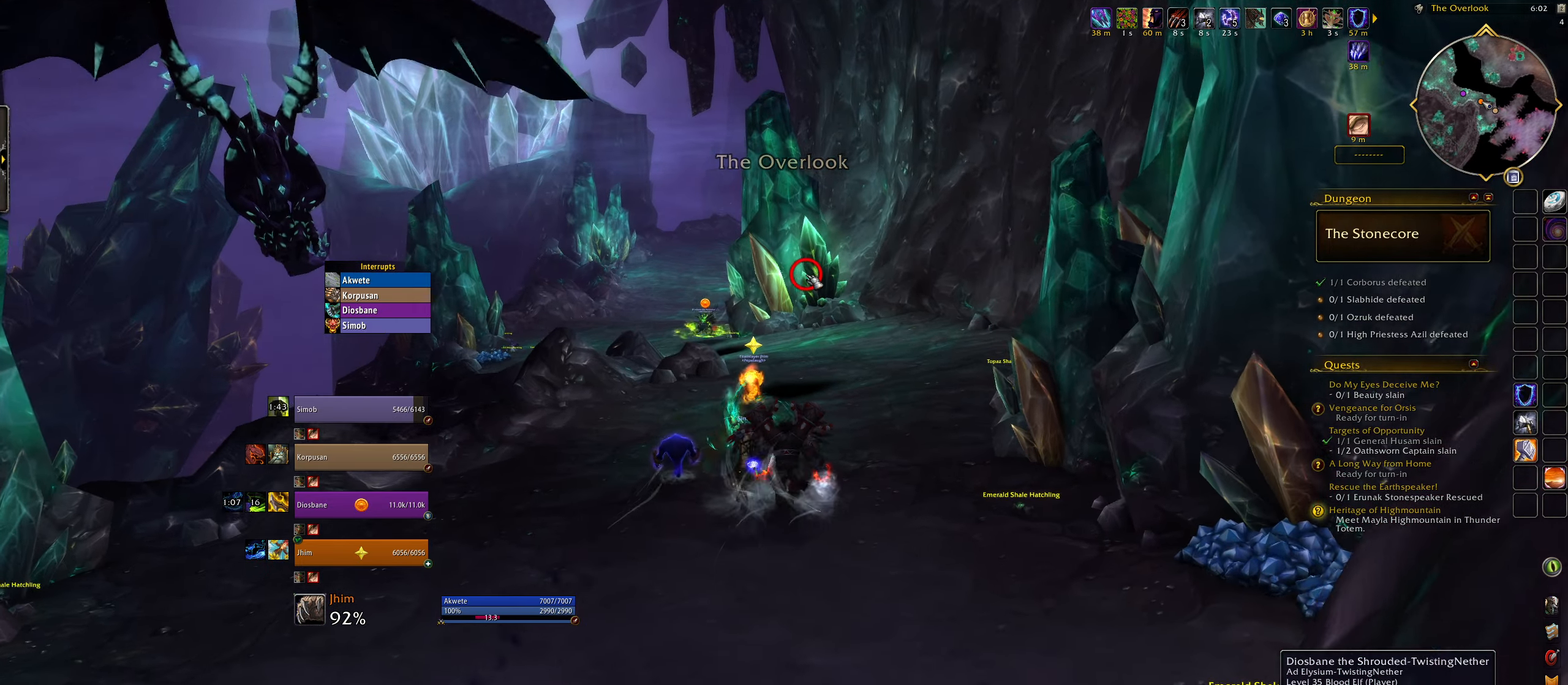
{"keys": ["q", "w"], "mouse": ["left", "right"], "events": [[167, "mouse_left", "down"], [167, "q", "up"], [400, "q", "down"]]}
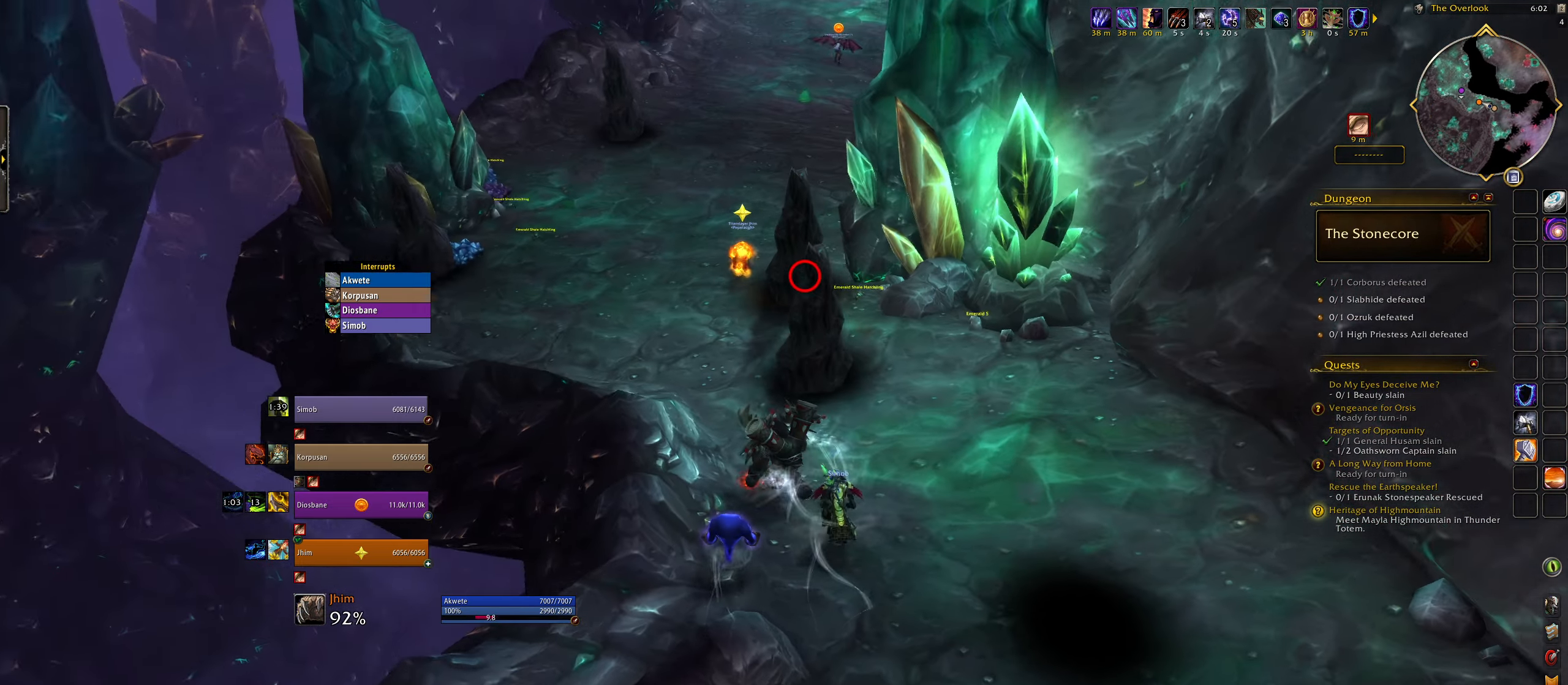
{"keys": ["q", "w"], "mouse": ["left", "right"], "events": []}
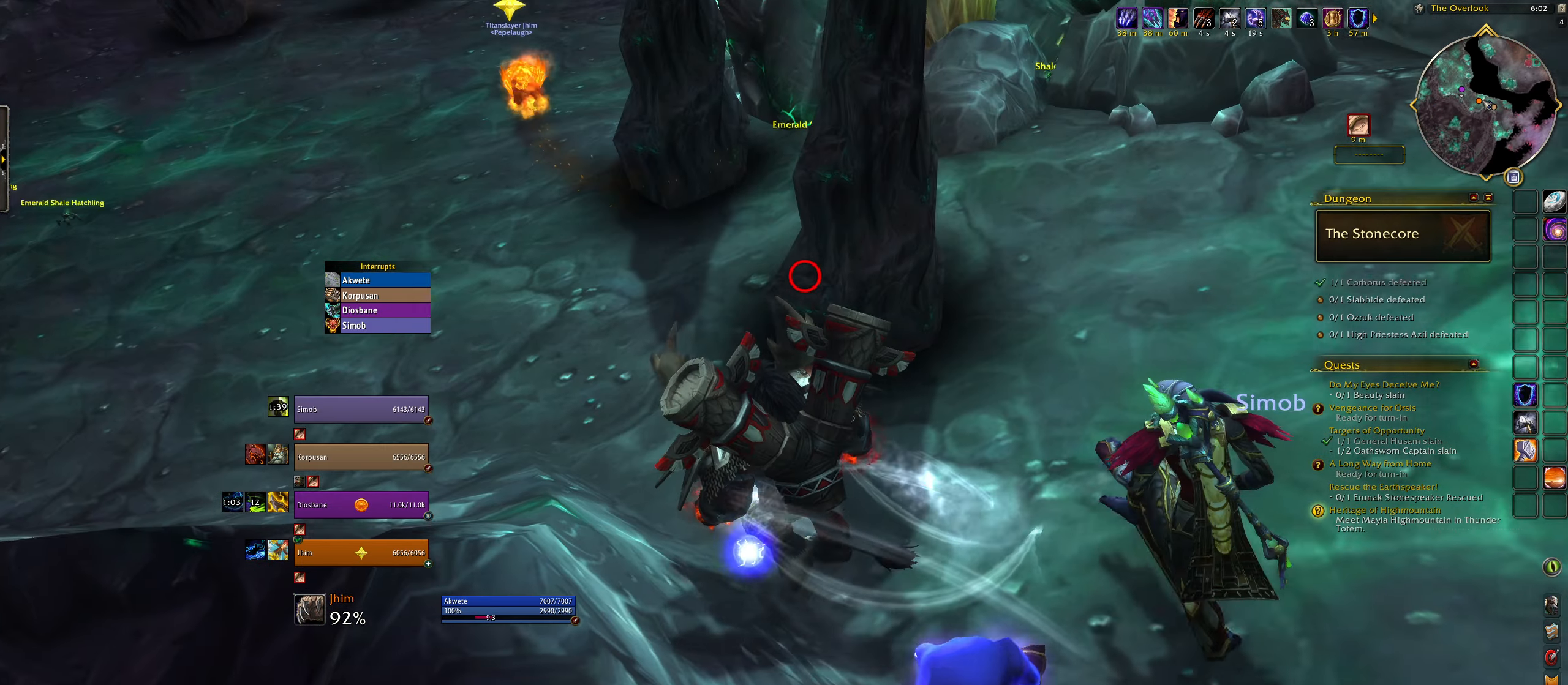
{"keys": ["alt", "w"], "mouse": ["left", "right"], "events": [[333, "q", "up"], [417, "alt", "down"]]}
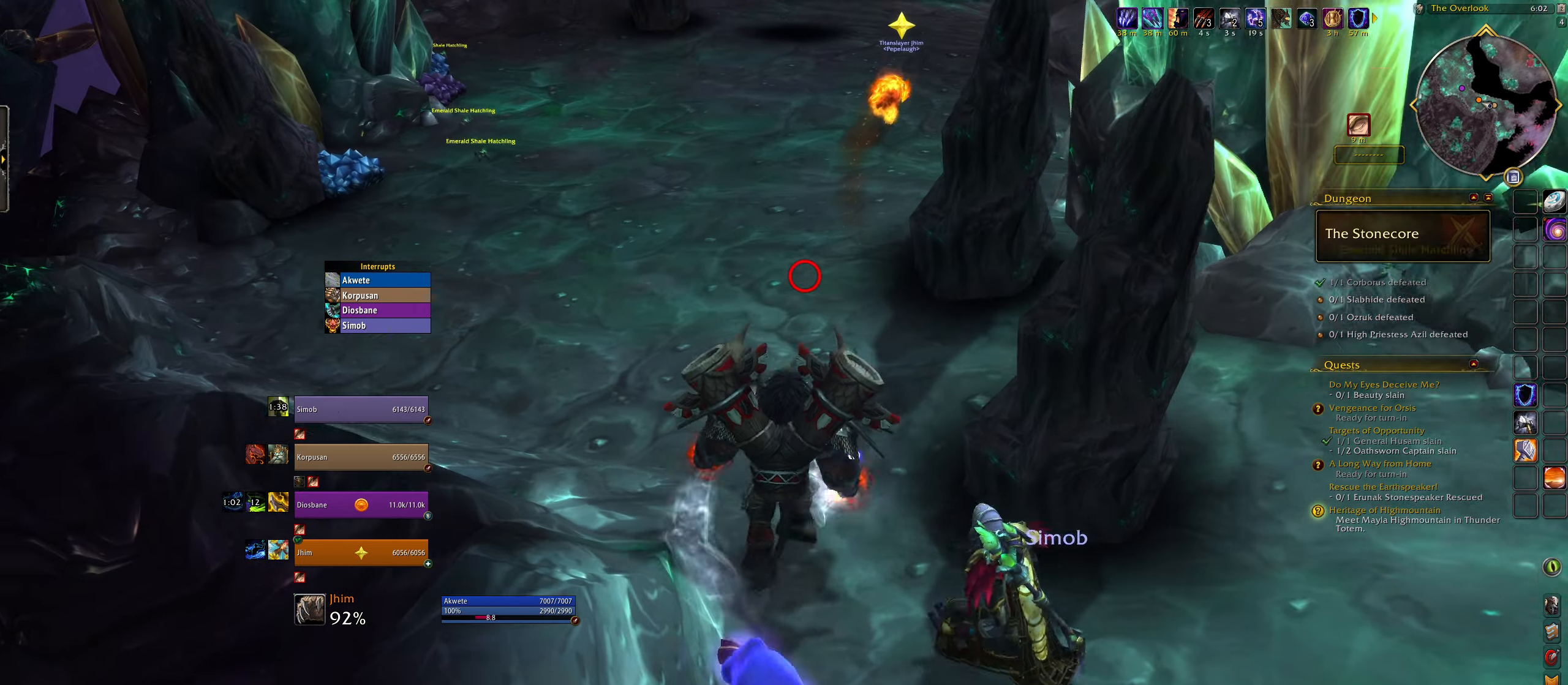
{"keys": ["w"], "mouse": ["right"], "events": [[17, "3", "down"], [167, "3", "up"], [183, "mouse_left", "up"], [200, "alt", "up"]]}
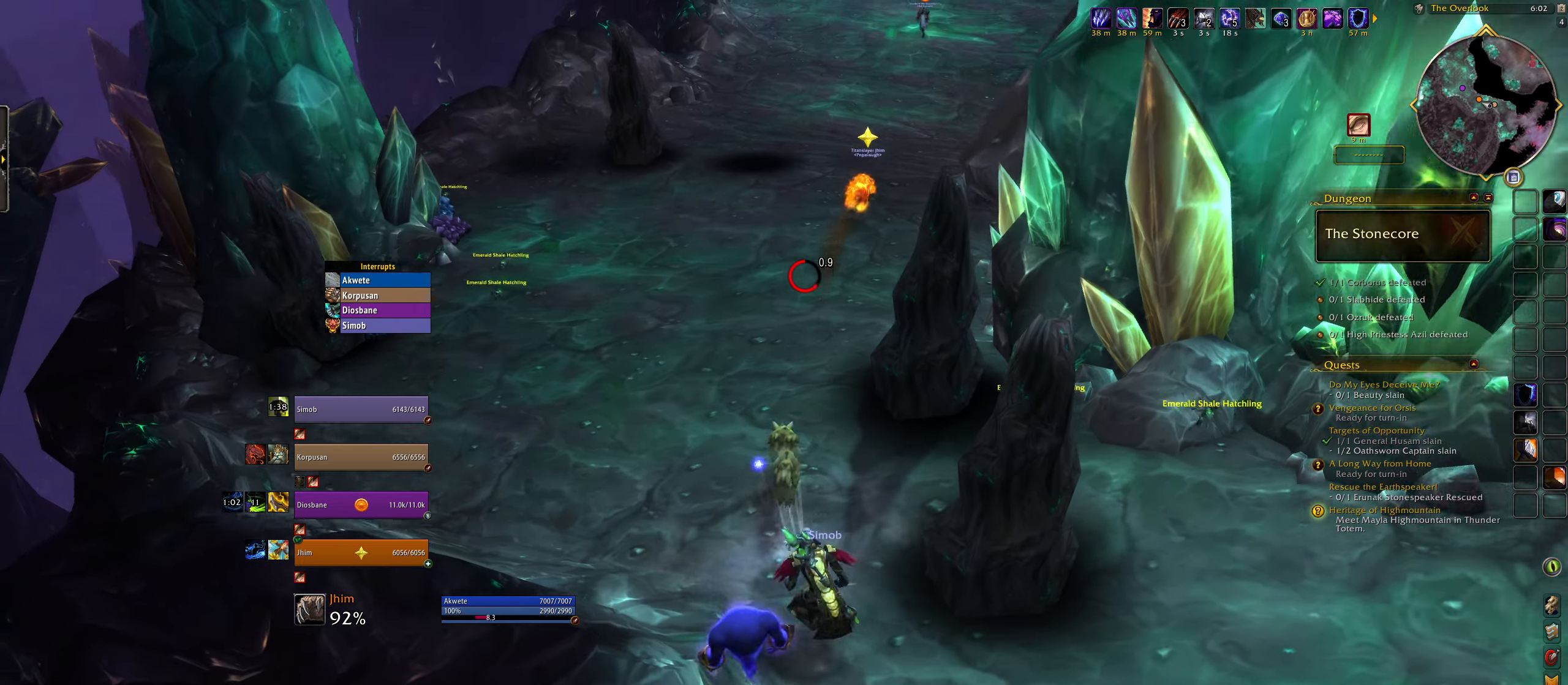
{"keys": ["e", "w"], "mouse": [], "events": [[117, "mouse_right", "up"], [250, "mouse_right", "down"], [333, "mouse_right", "up"], [383, "e", "down"]]}
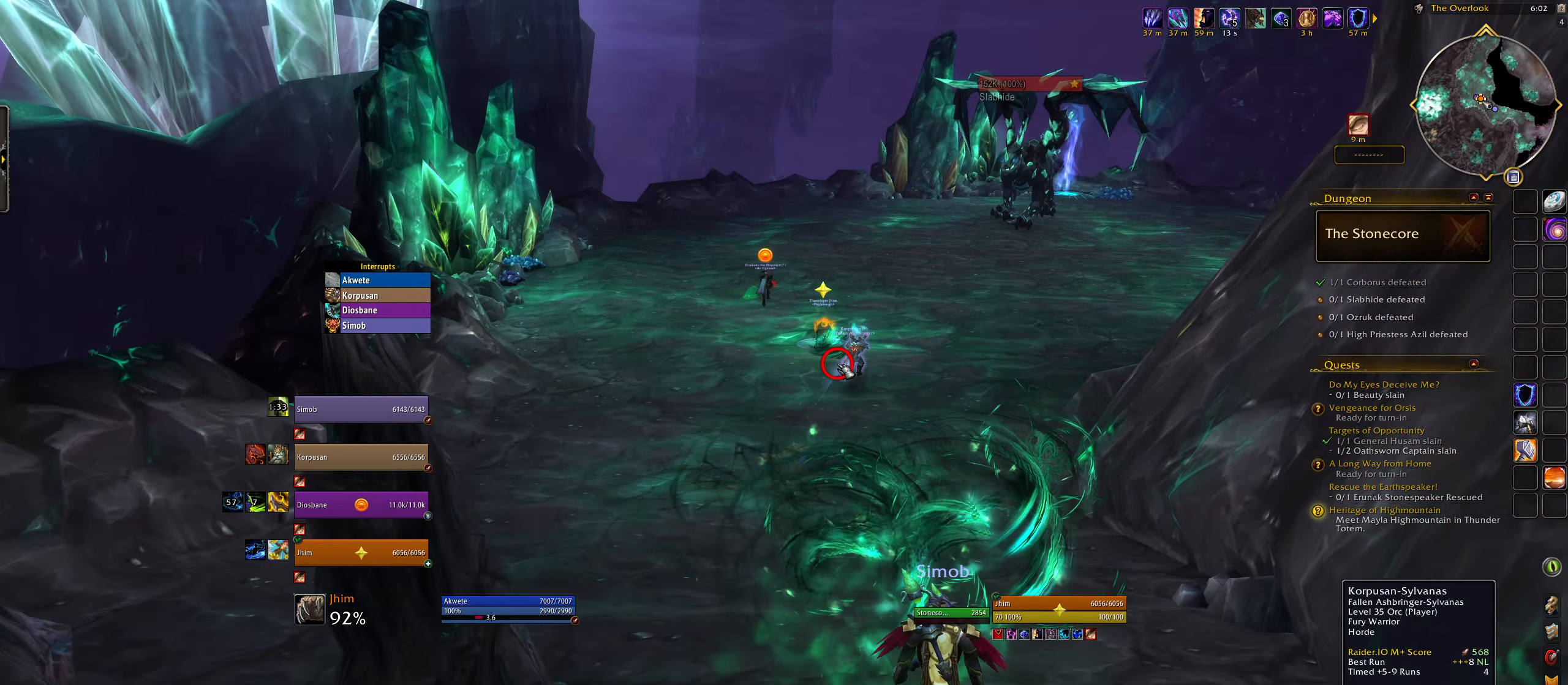
{"keys": ["w"], "mouse": ["right"], "events": [[50, "mouse_right", "down"], [117, "mouse_right", "up"], [233, "mouse_right", "down"], [300, "e", "up"]]}
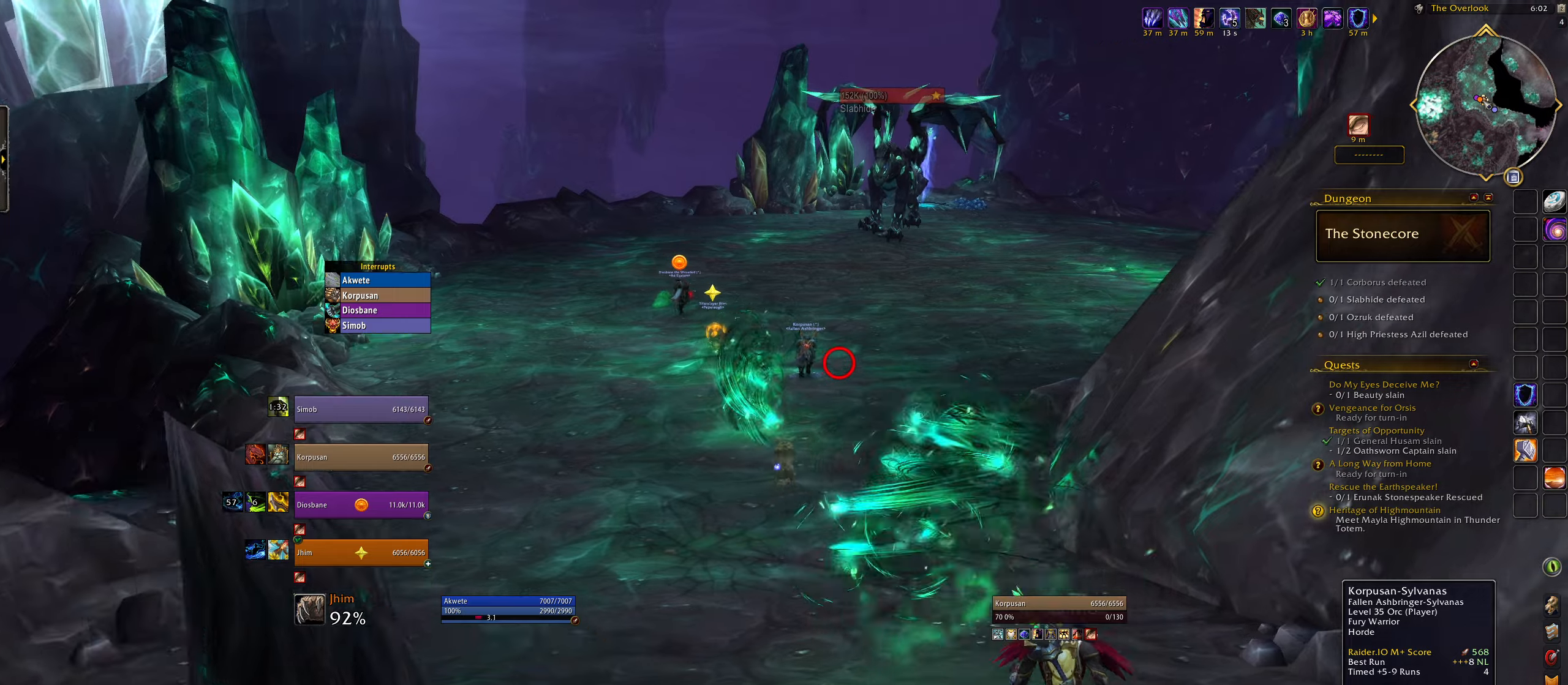
{"keys": ["q", "w"], "mouse": [], "events": [[317, "q", "down"], [367, "mouse_right", "up"]]}
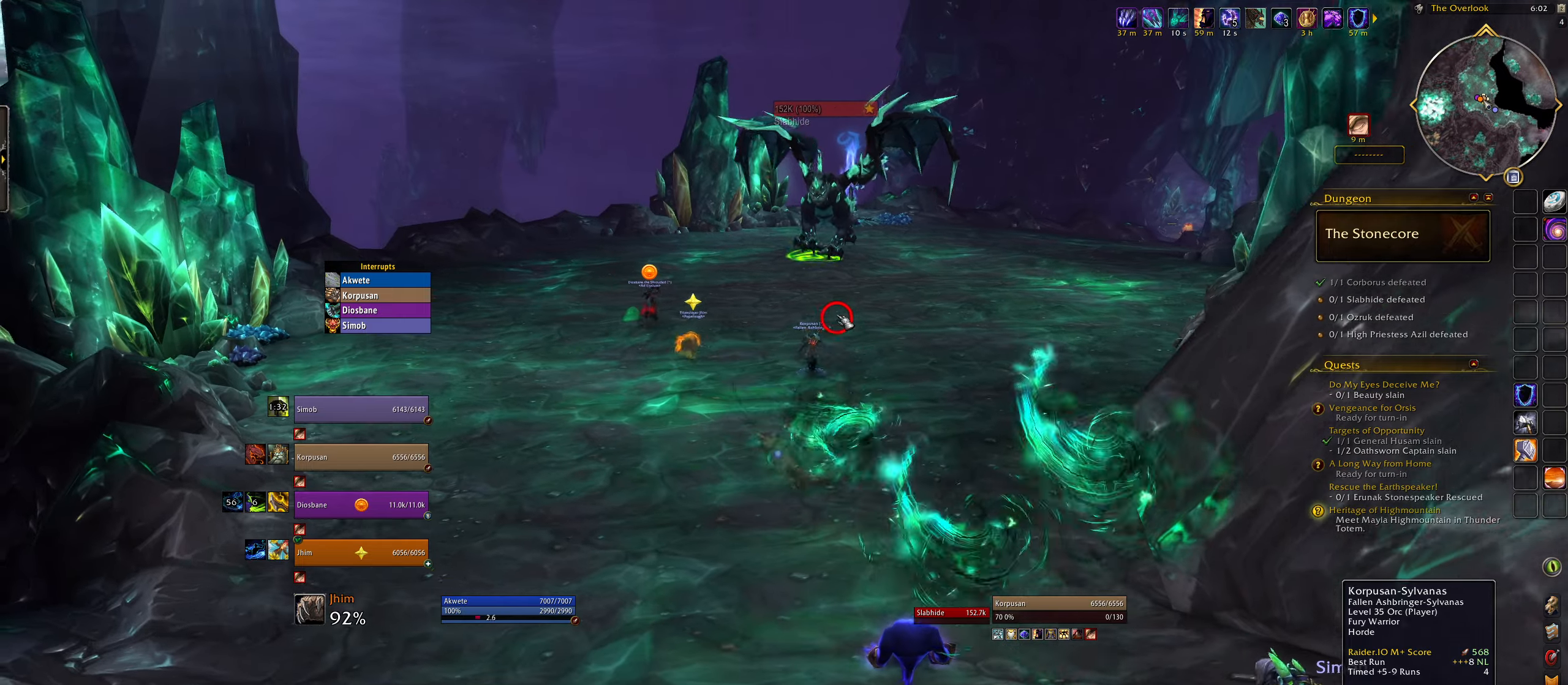
{"keys": ["w"], "mouse": [], "events": [[50, "q", "up"], [317, "mouse_left", "down"], [400, "mouse_left", "up"]]}
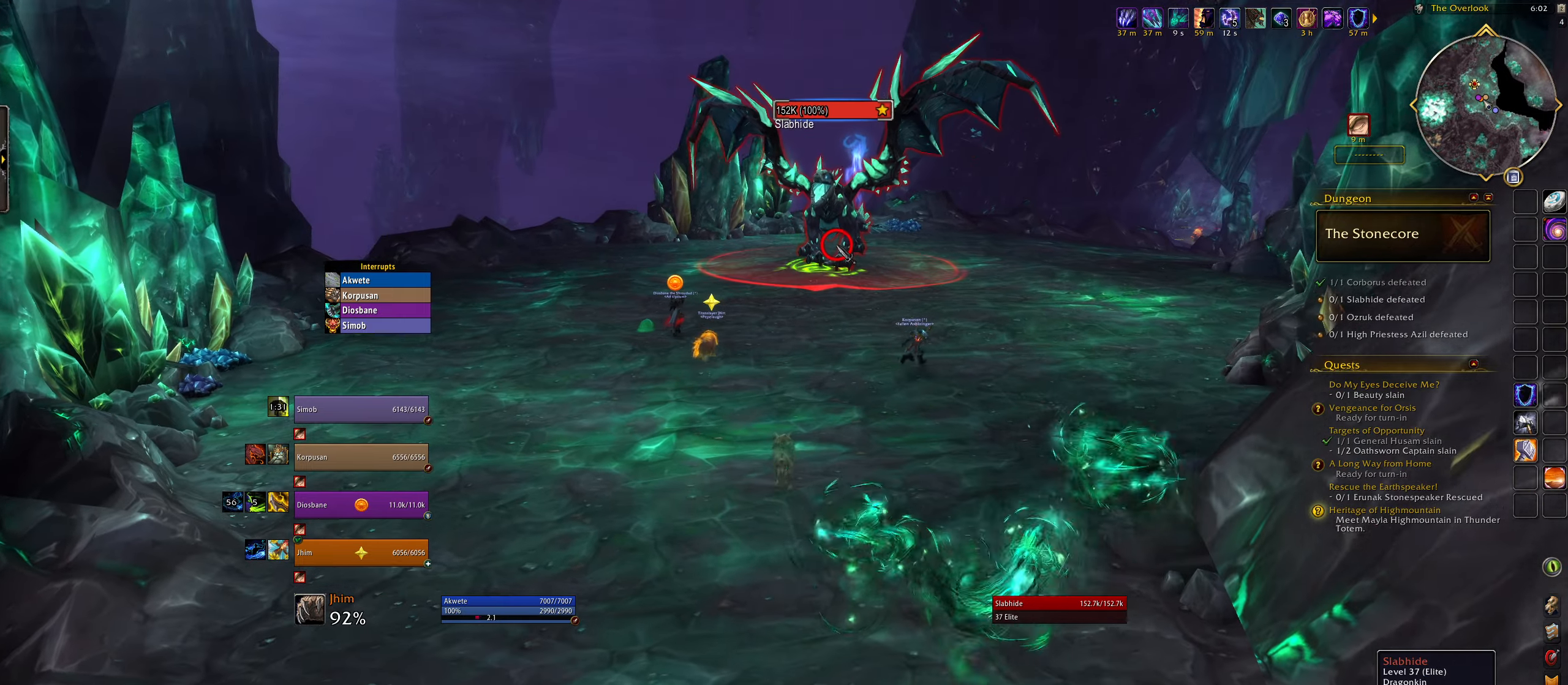
{"keys": ["w"], "mouse": ["right"], "events": [[300, "mouse_right", "down"], [350, "space", "down"], [500, "space", "up"]]}
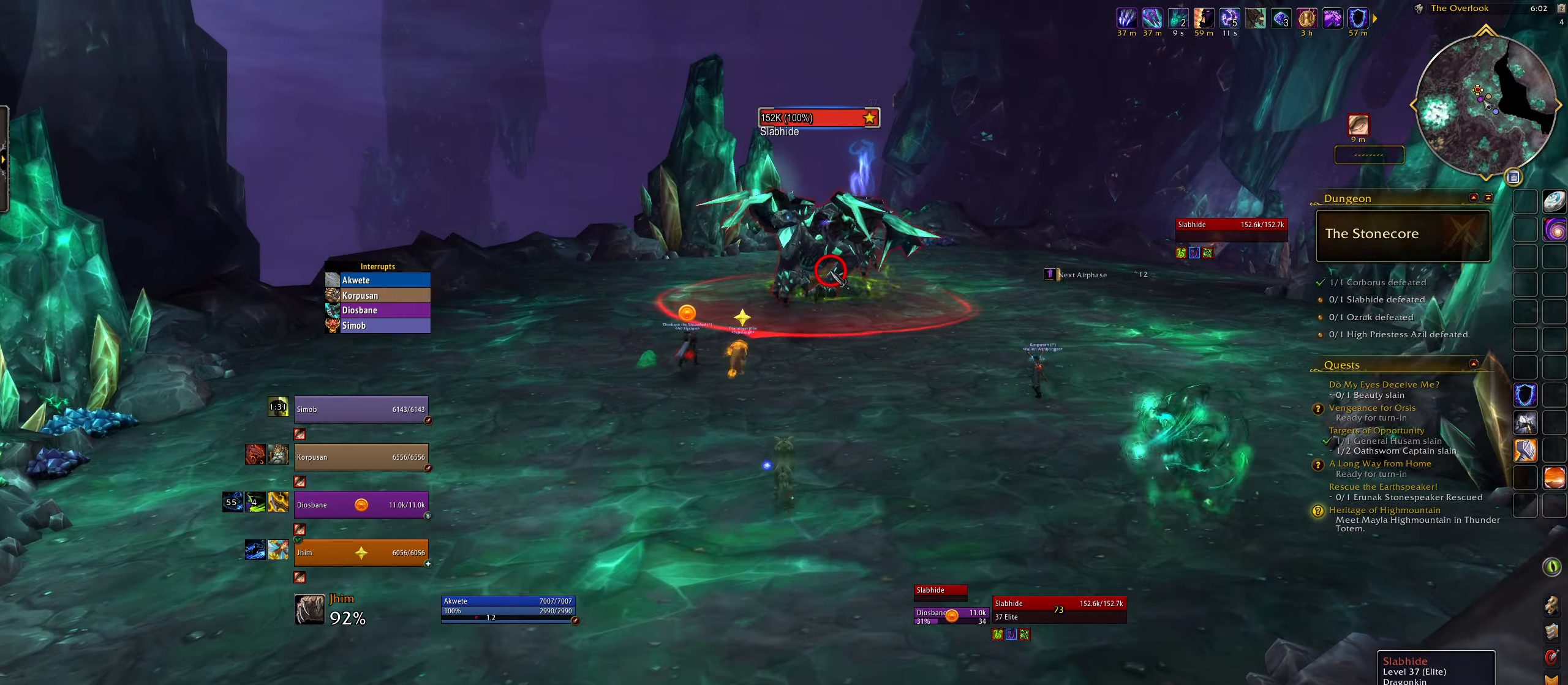
{"keys": ["w"], "mouse": ["right"], "events": []}